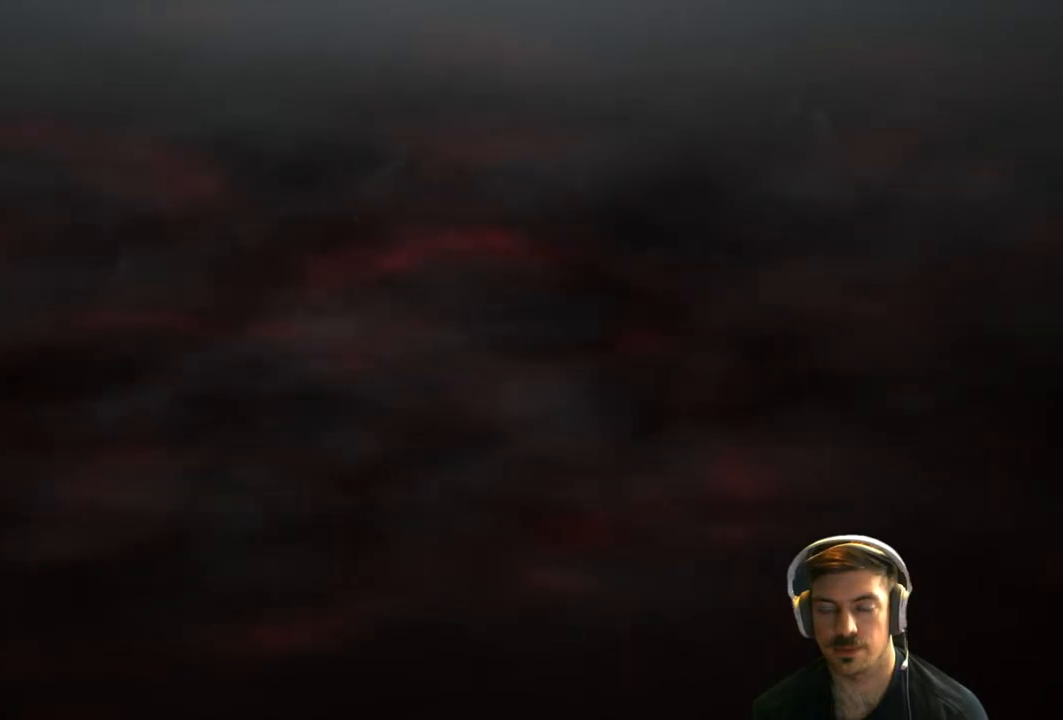
Gameplay with a controller (Xbox layout); each line is a JSON object with the inputs held at the frame after it. "events" lists button and stick changes between this image and that frame as [ms after this image, input, new state], when the widget could be followed in between.
{"buttons": [], "left_stick": "right", "right_stick": "up", "events": [[267, "left_stick", "left"], [383, "right_stick", "up-right"], [450, "left_stick", "right"], [483, "right_stick", "up"]]}
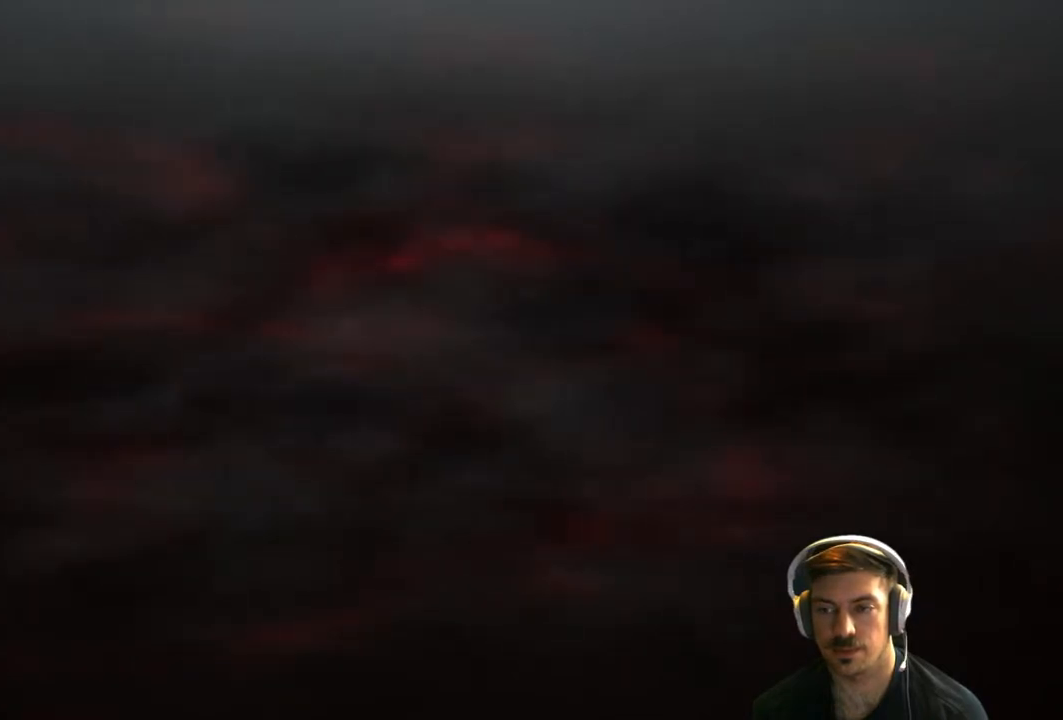
{"buttons": [], "left_stick": "up-right", "right_stick": "center", "events": [[17, "right_stick", "up-left"], [83, "right_stick", "down-left"], [117, "left_stick", "up"], [150, "right_stick", "down-right"], [233, "left_stick", "down-right"], [233, "right_stick", "up-right"], [300, "right_stick", "up-left"], [433, "right_stick", "center"], [483, "left_stick", "up-right"]]}
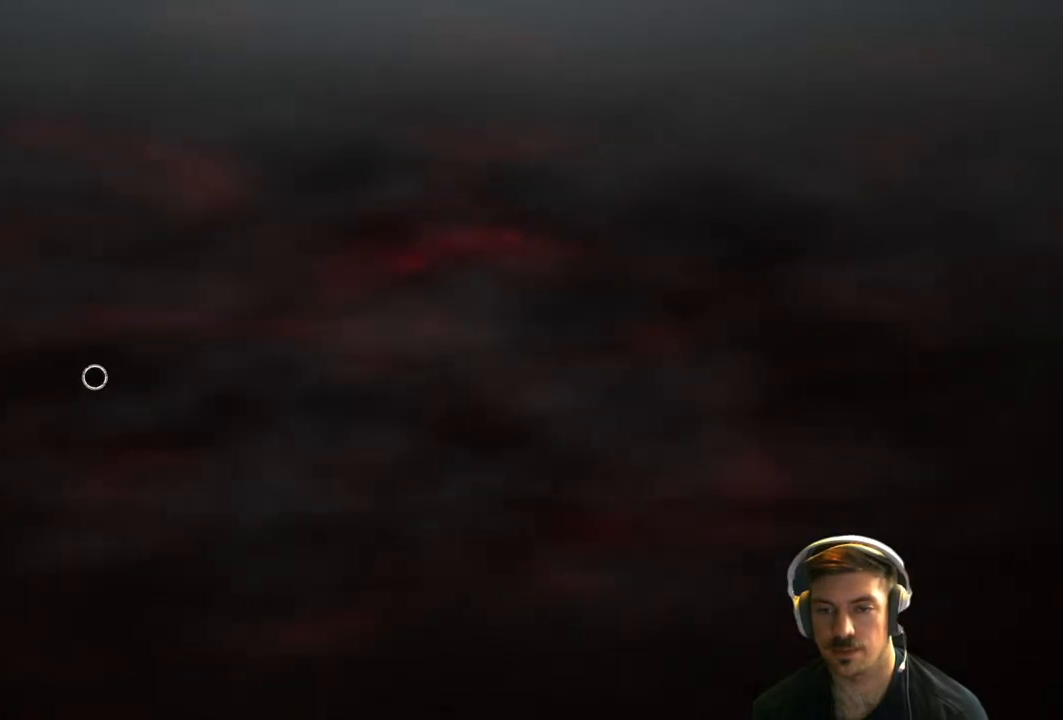
{"buttons": [], "left_stick": "center", "right_stick": "center", "events": [[150, "left_stick", "center"], [333, "left_stick", "right"], [467, "left_stick", "center"]]}
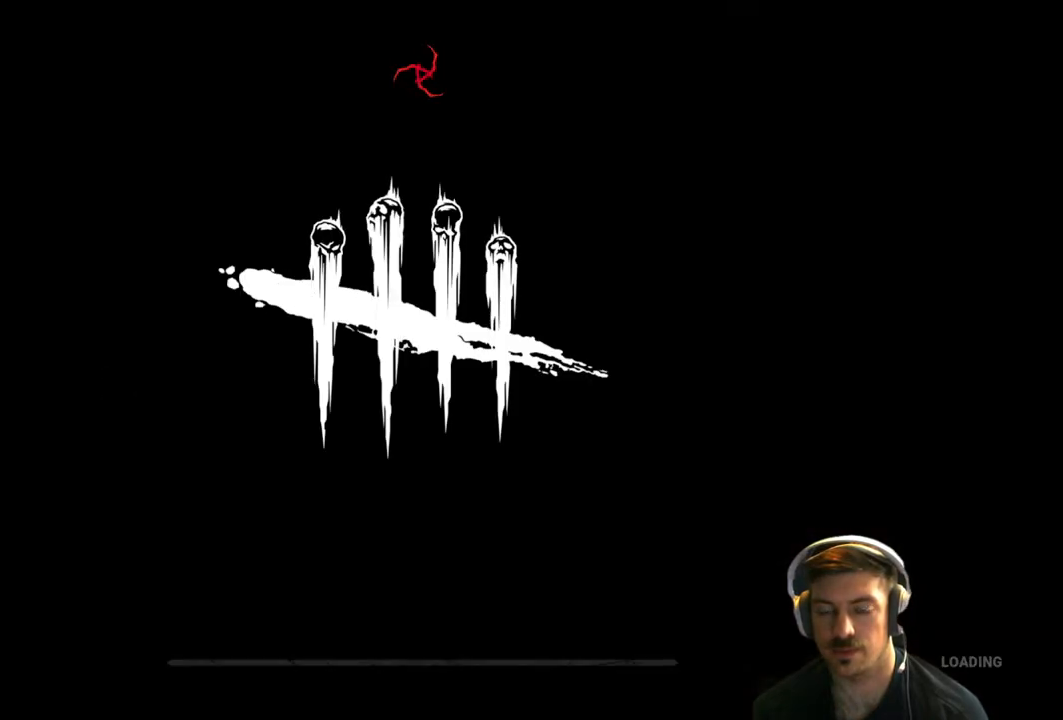
{"buttons": [], "left_stick": "center", "right_stick": "center", "events": [[100, "left_stick", "right"], [367, "left_stick", "center"]]}
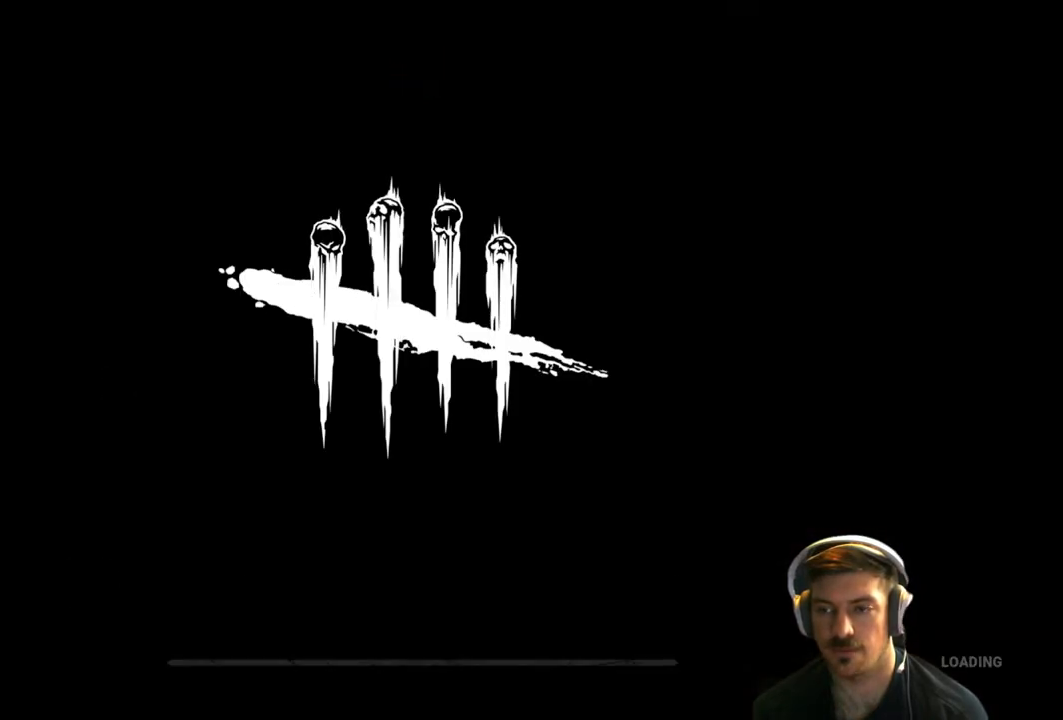
{"buttons": [], "left_stick": "down-right", "right_stick": "center", "events": [[117, "left_stick", "up"], [267, "left_stick", "center"], [450, "left_stick", "down-right"]]}
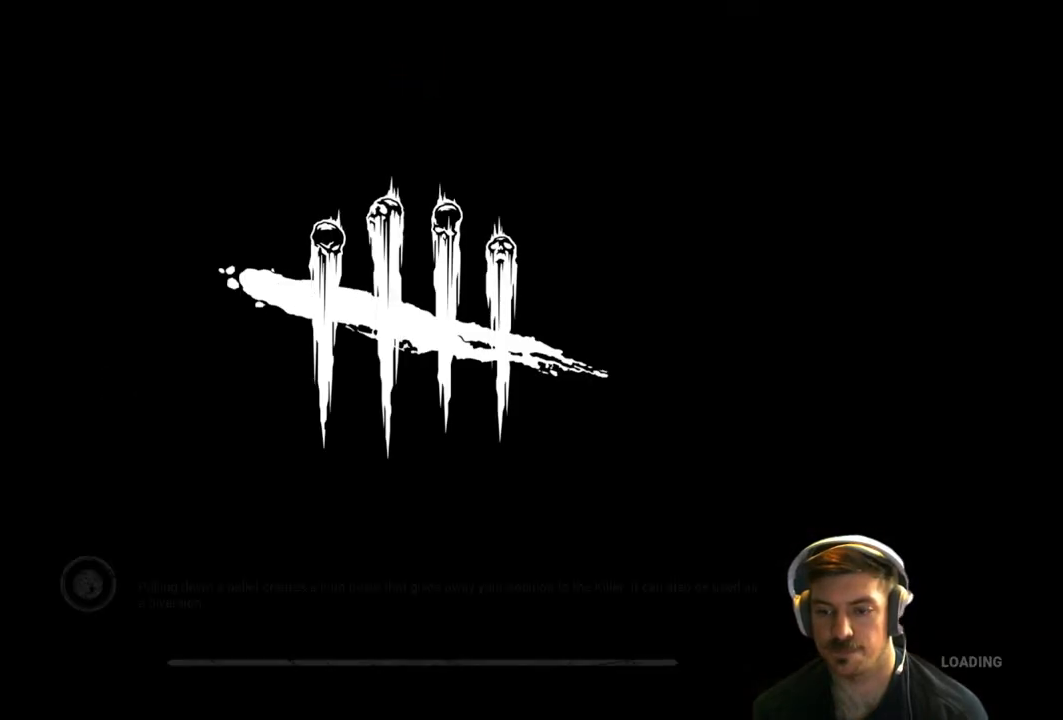
{"buttons": [], "left_stick": "center", "right_stick": "center", "events": [[117, "left_stick", "right"], [233, "left_stick", "center"]]}
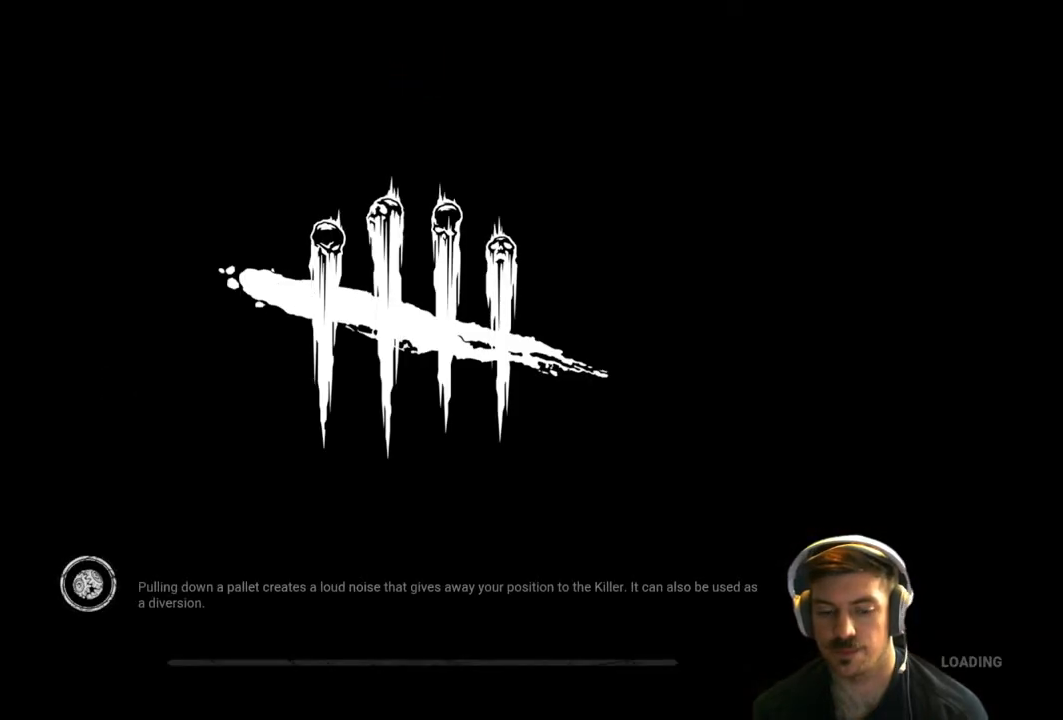
{"buttons": [], "left_stick": "center", "right_stick": "center", "events": []}
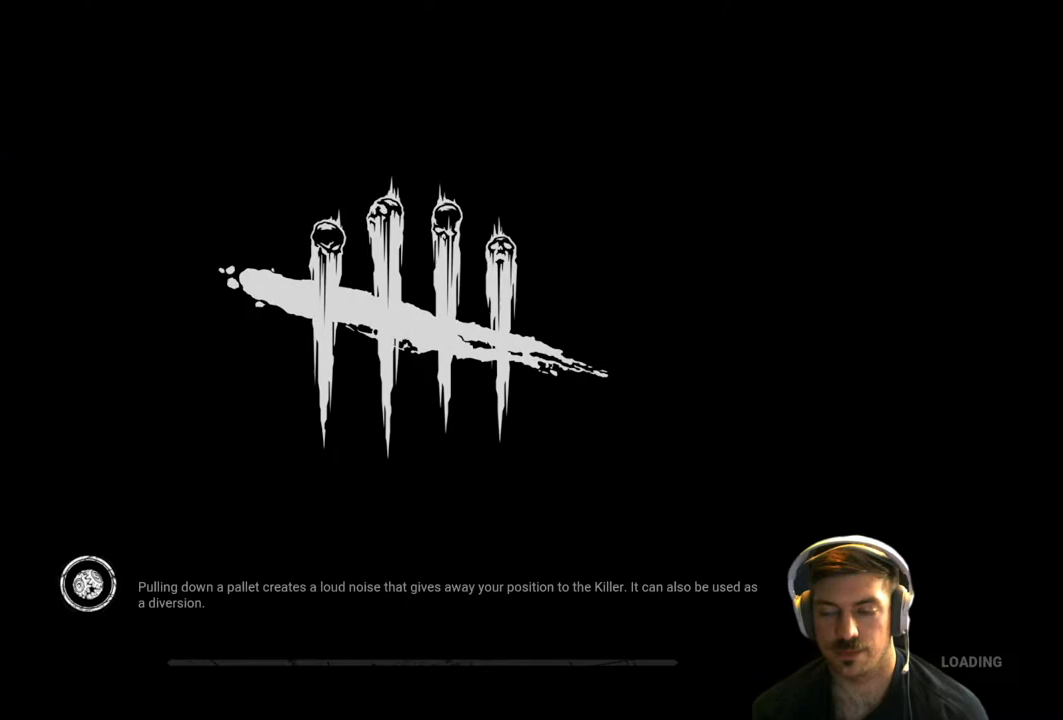
{"buttons": [], "left_stick": "center", "right_stick": "center", "events": []}
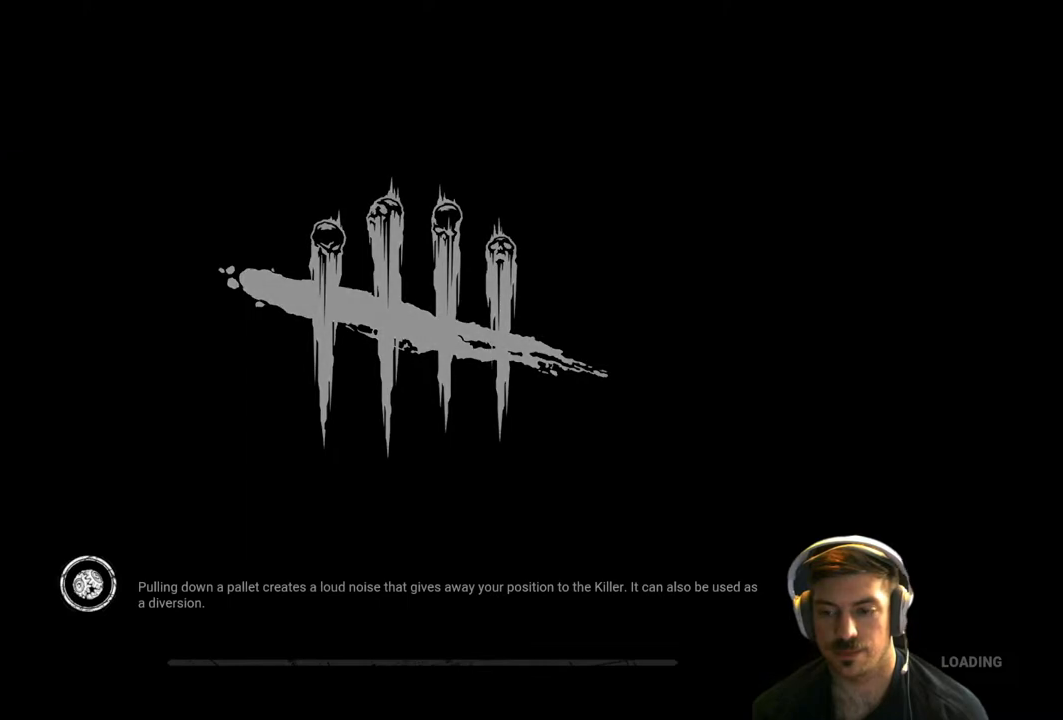
{"buttons": [], "left_stick": "center", "right_stick": "center", "events": []}
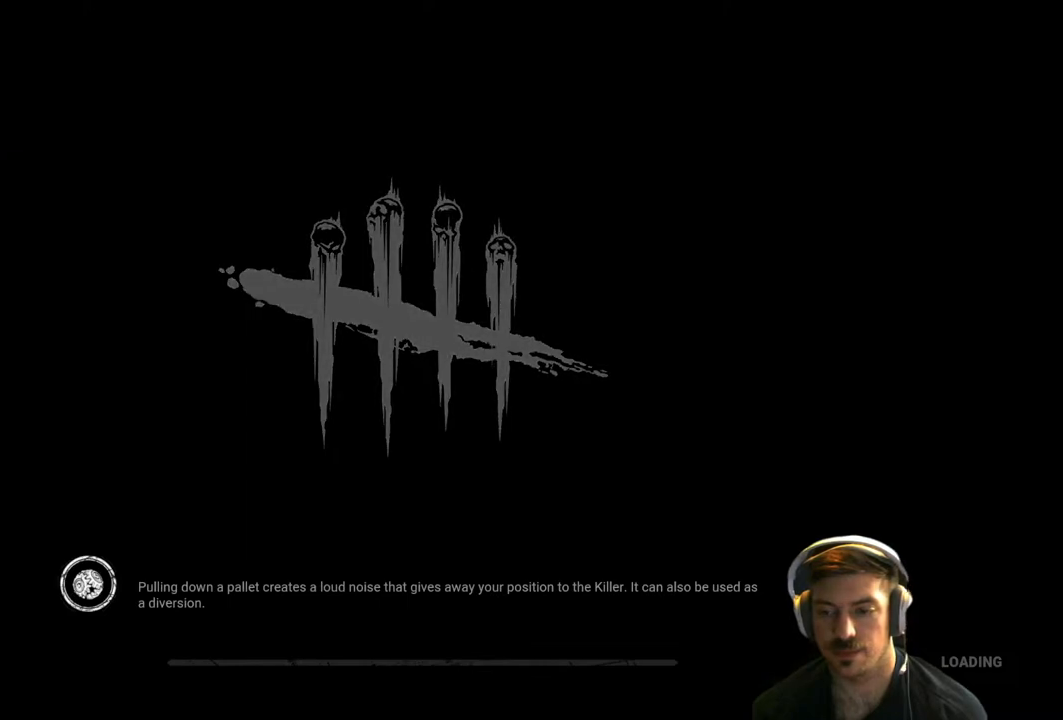
{"buttons": [], "left_stick": "center", "right_stick": "center", "events": []}
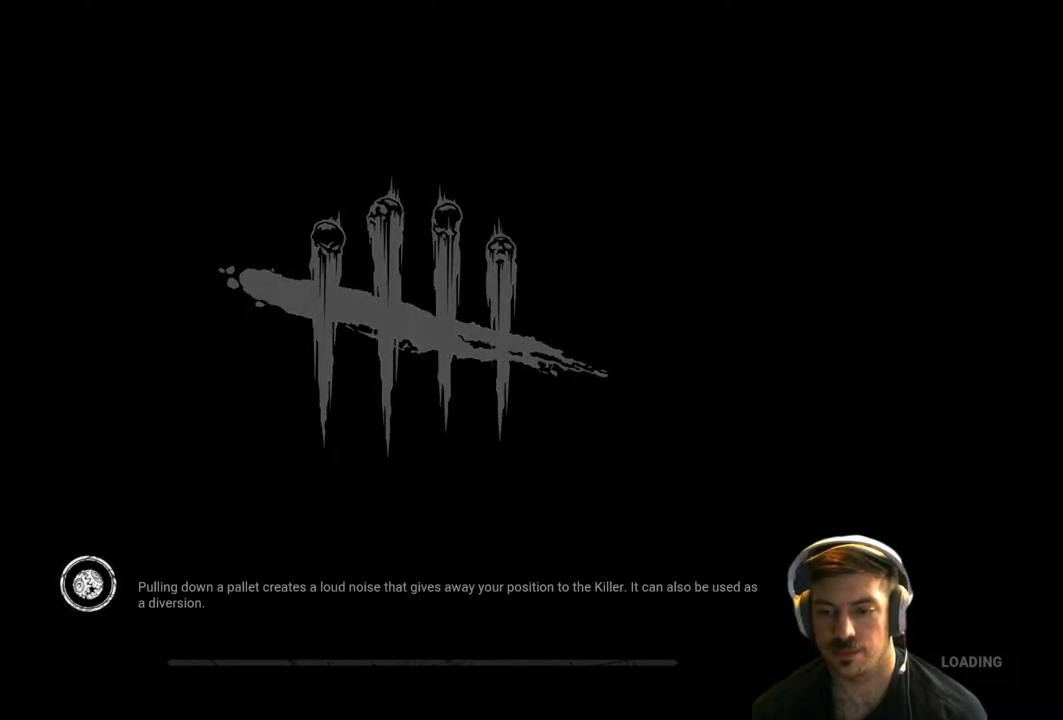
{"buttons": [], "left_stick": "center", "right_stick": "center", "events": []}
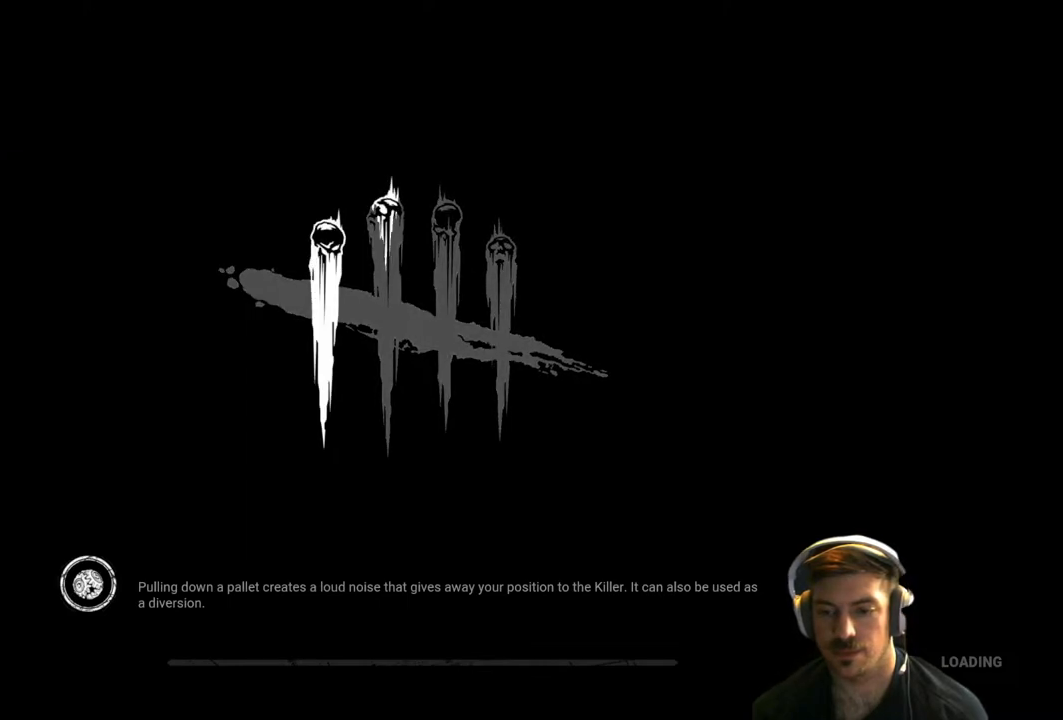
{"buttons": [], "left_stick": "center", "right_stick": "center", "events": [[67, "left_stick", "up"], [233, "left_stick", "center"]]}